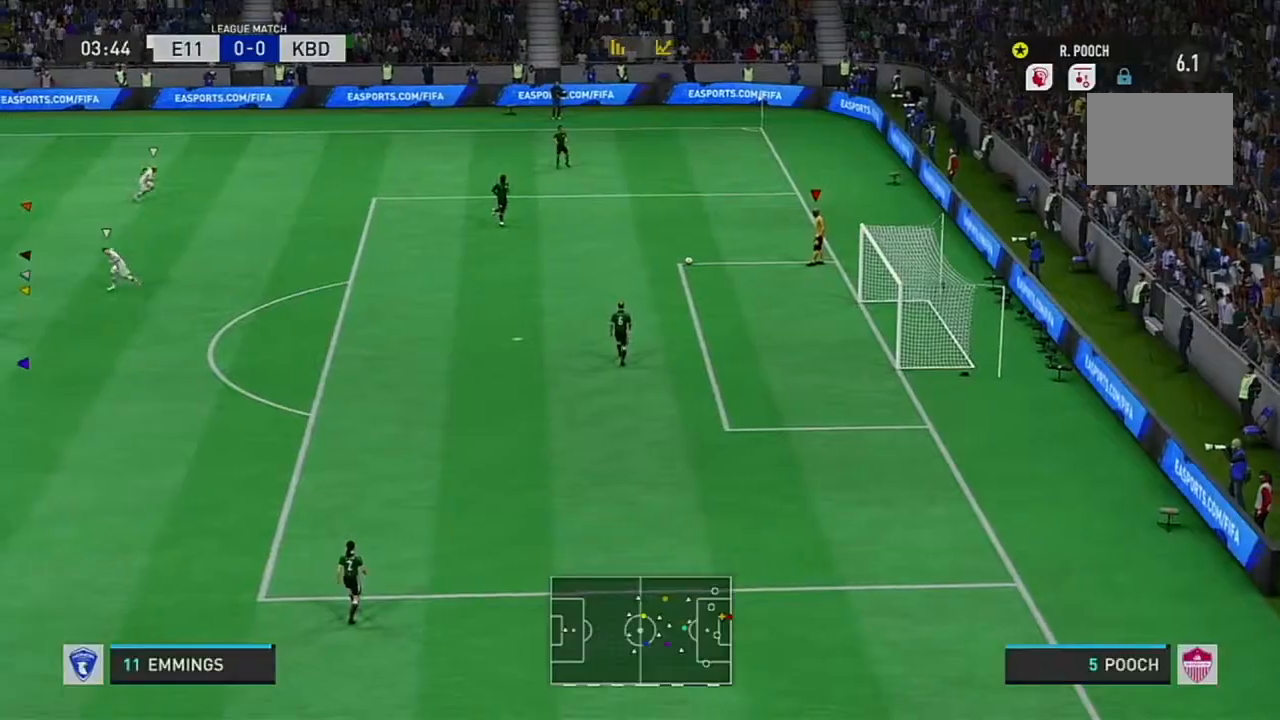
Gameplay with a controller (Xbox layout); each line is a JSON object with the inputs held at the frame after it. "events" lists button and stick changes between this image and that frame as [ms after this image, input, new state], when the widget could be followed in between. Not read: L3 R3.
{"buttons": [], "left_stick": "center", "right_stick": "center", "events": [[133, "right_stick", "down"], [233, "right_stick", "center"], [300, "R2", "down"], [400, "R2", "up"]]}
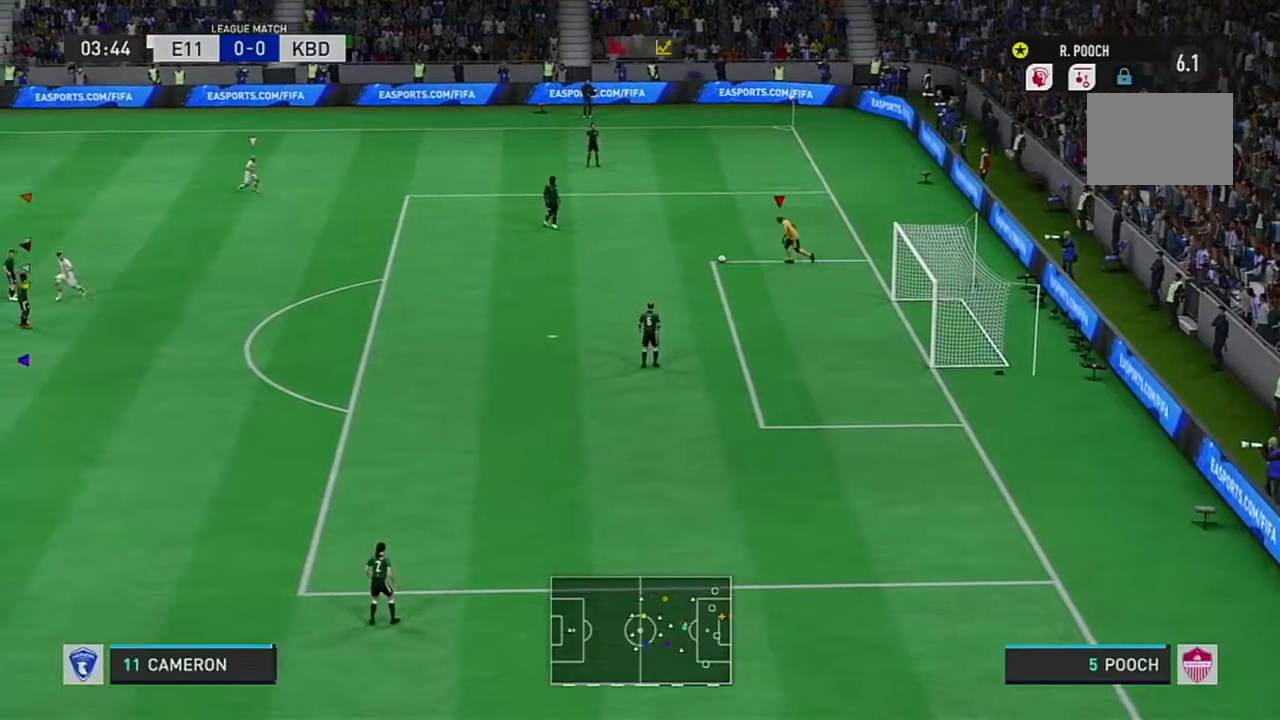
{"buttons": [], "left_stick": "center", "right_stick": "center", "events": []}
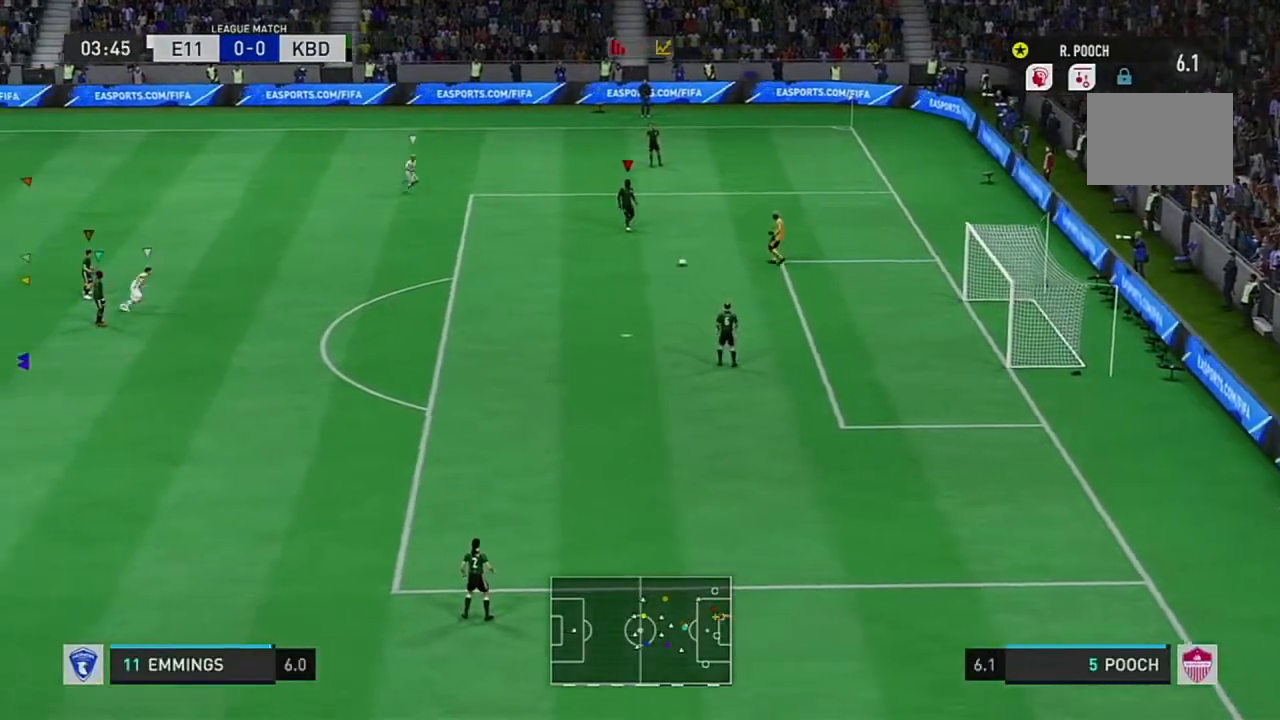
{"buttons": [], "left_stick": "center", "right_stick": "center", "events": [[33, "right_stick", "down"], [367, "right_stick", "center"]]}
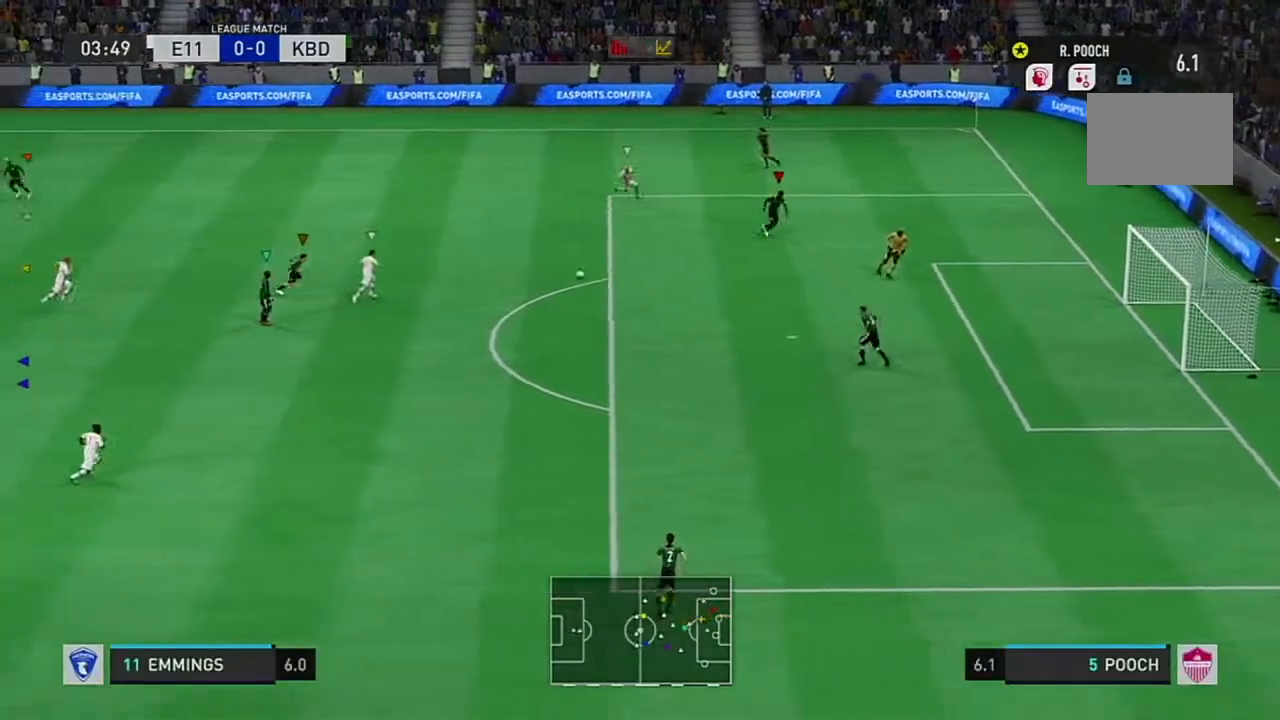
{"buttons": [], "left_stick": "down-right", "right_stick": "center"}
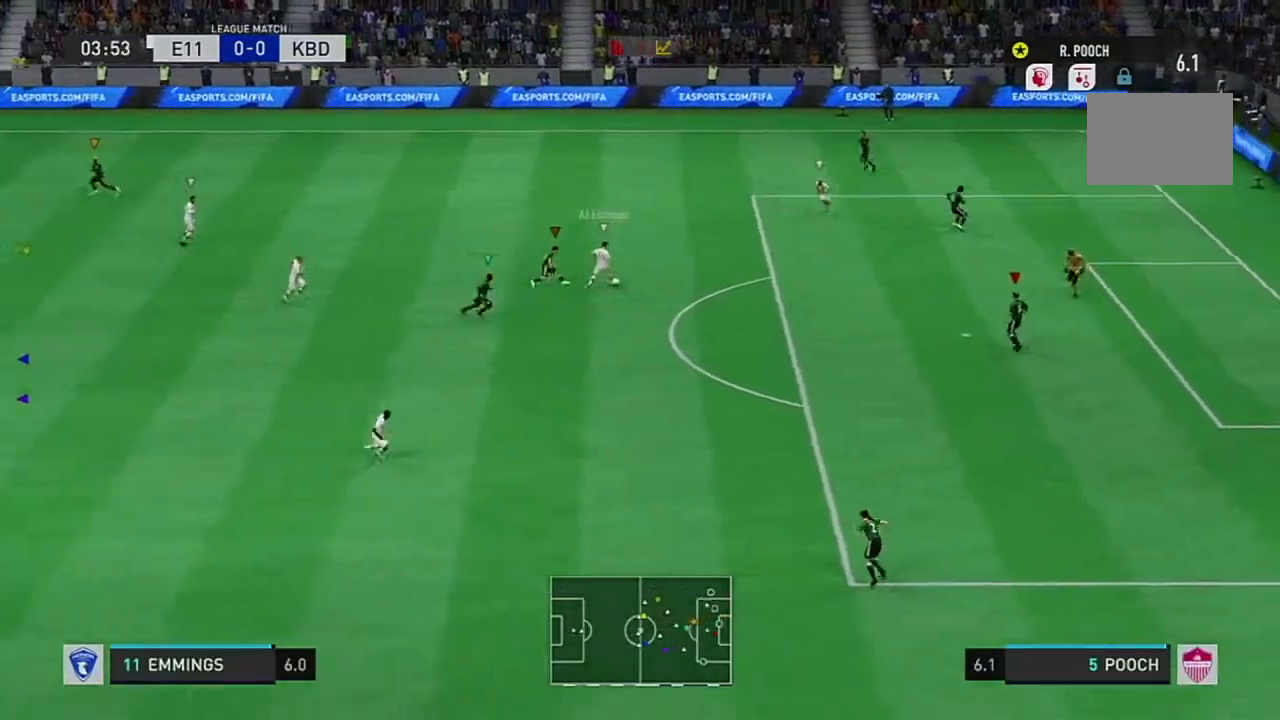
{"buttons": [], "left_stick": "center", "right_stick": "center", "events": [[283, "left_stick", "center"]]}
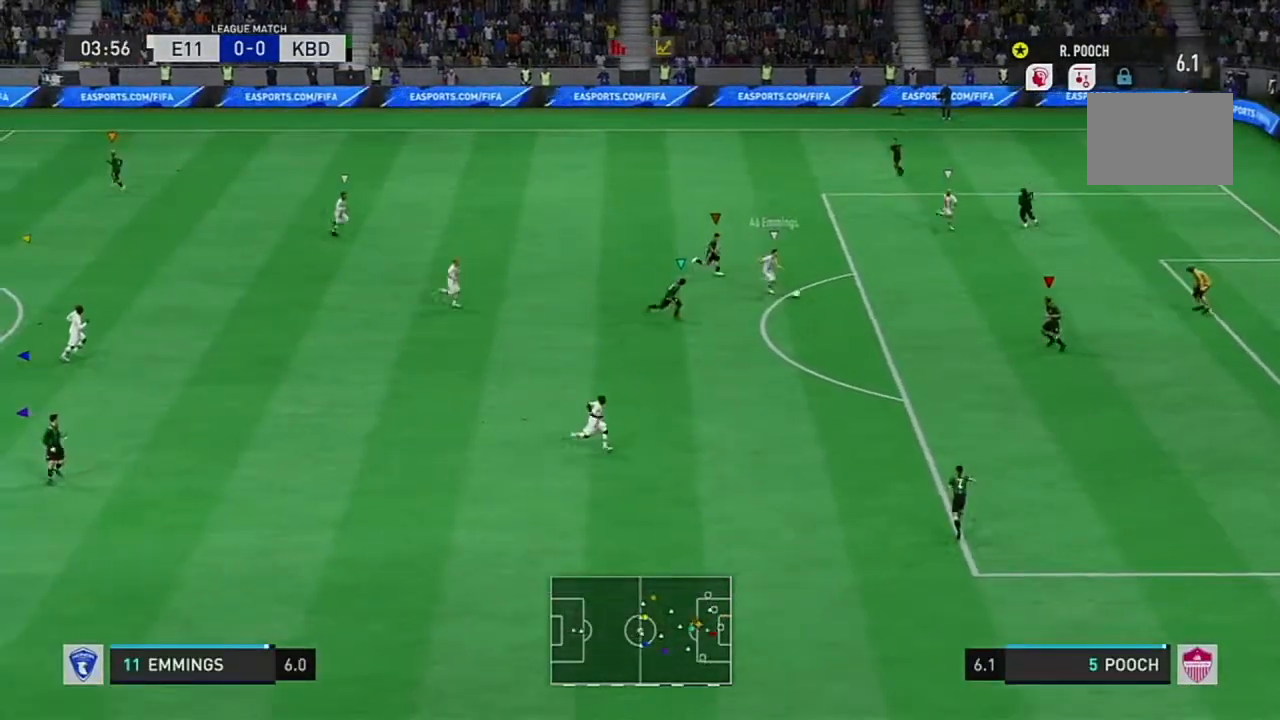
{"buttons": [], "left_stick": "center", "right_stick": "center", "events": []}
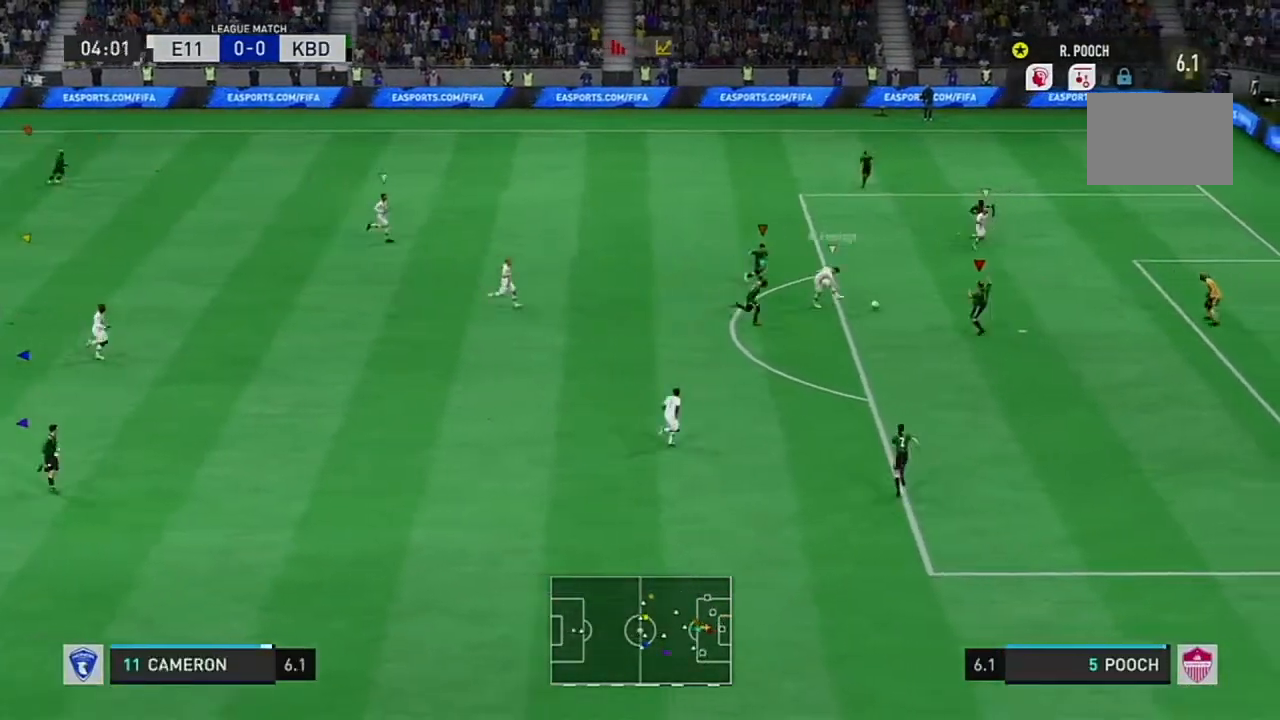
{"buttons": ["L1"], "left_stick": "center", "right_stick": "center", "events": [[284, "L1", "down"]]}